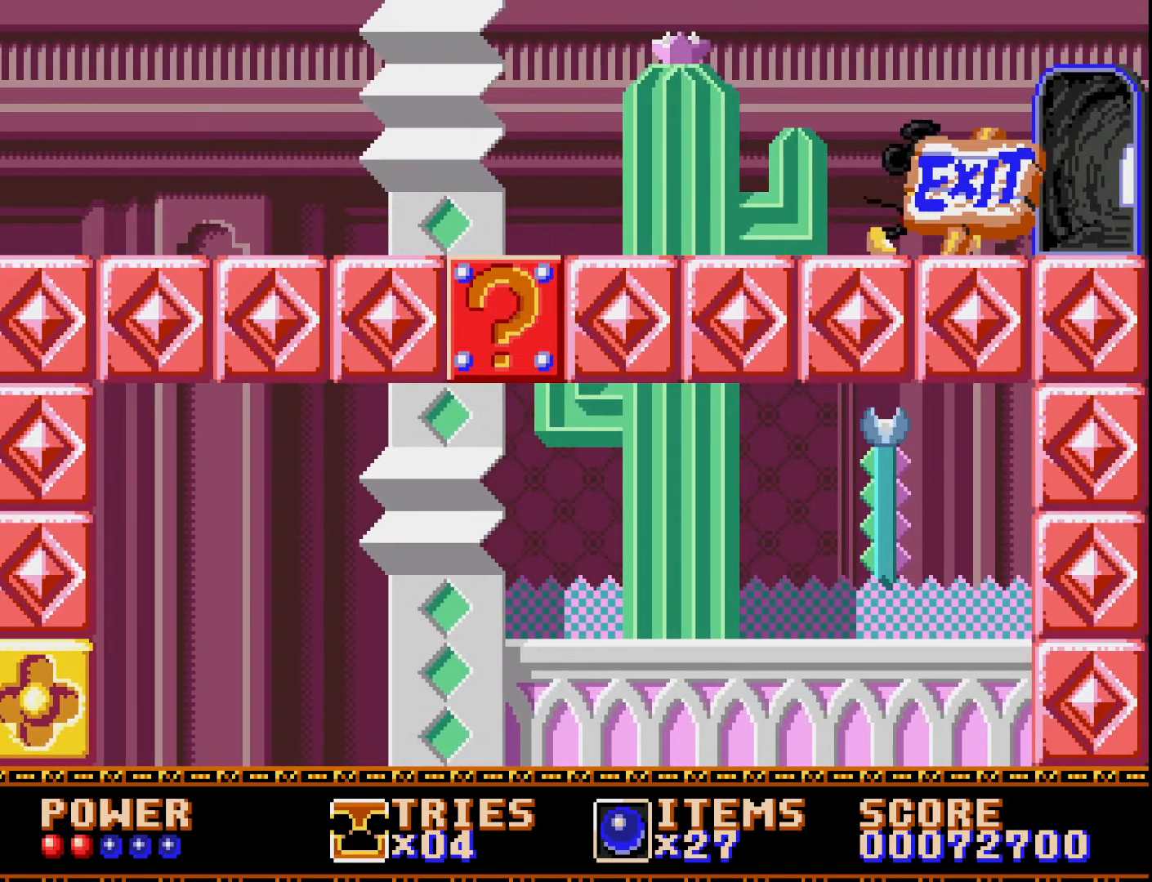
Gameplay with a controller (Xbox layout); each line is a JSON object with the inputs held at the frame after it. "events" lists button and stick changes between this image and that frame as [ms after this image, input, new state], when the widget could be followed in between. Not read: left_stick.
{"buttons": ["DPAD_RIGHT"], "right_stick": "center", "events": []}
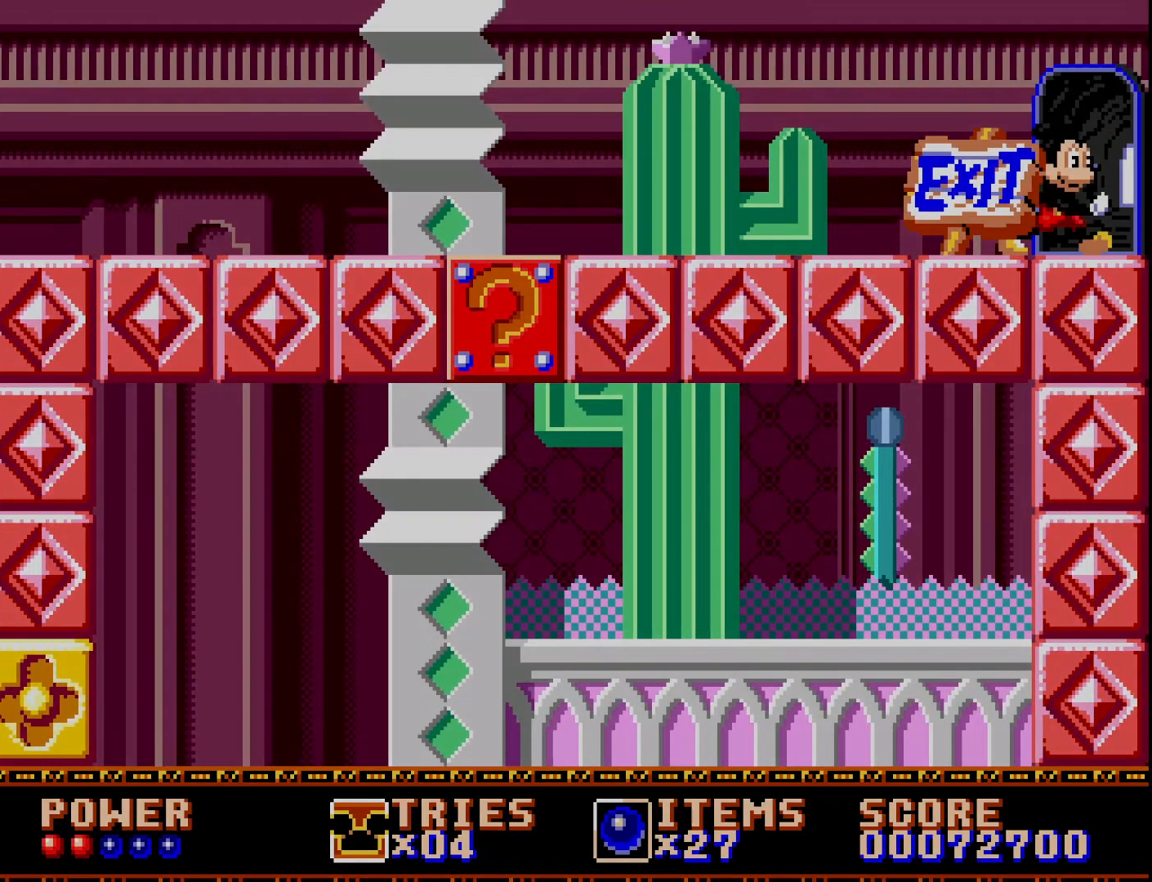
{"buttons": [], "right_stick": "center", "events": [[383, "DPAD_RIGHT", "up"]]}
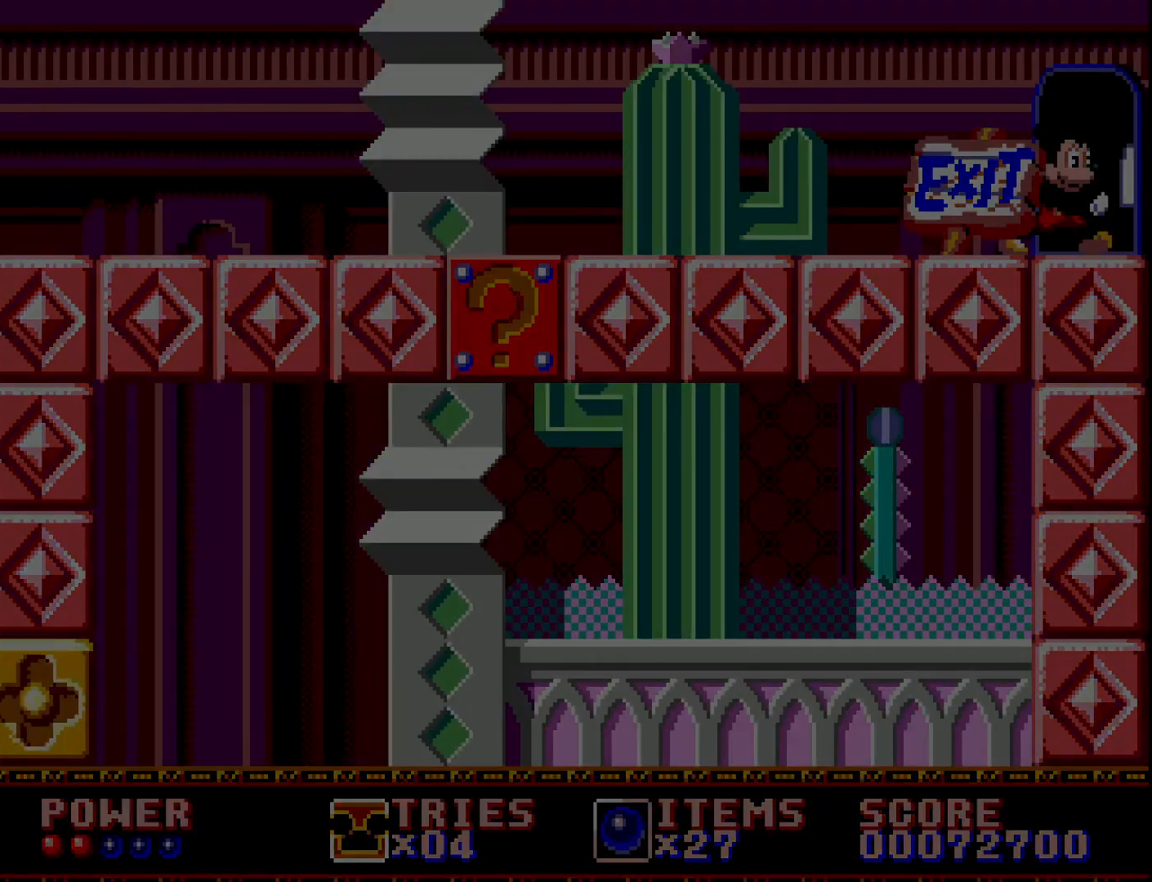
{"buttons": [], "right_stick": "center", "events": []}
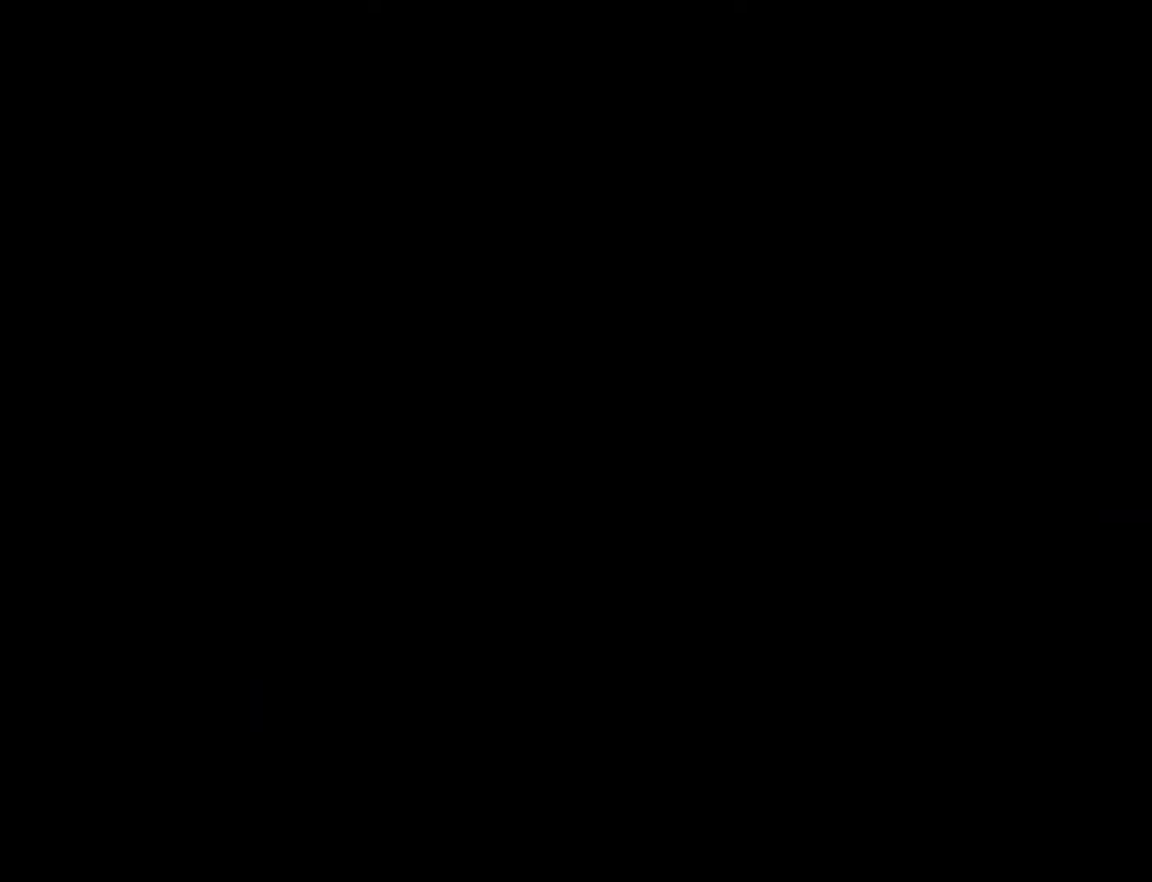
{"buttons": [], "right_stick": "center", "events": []}
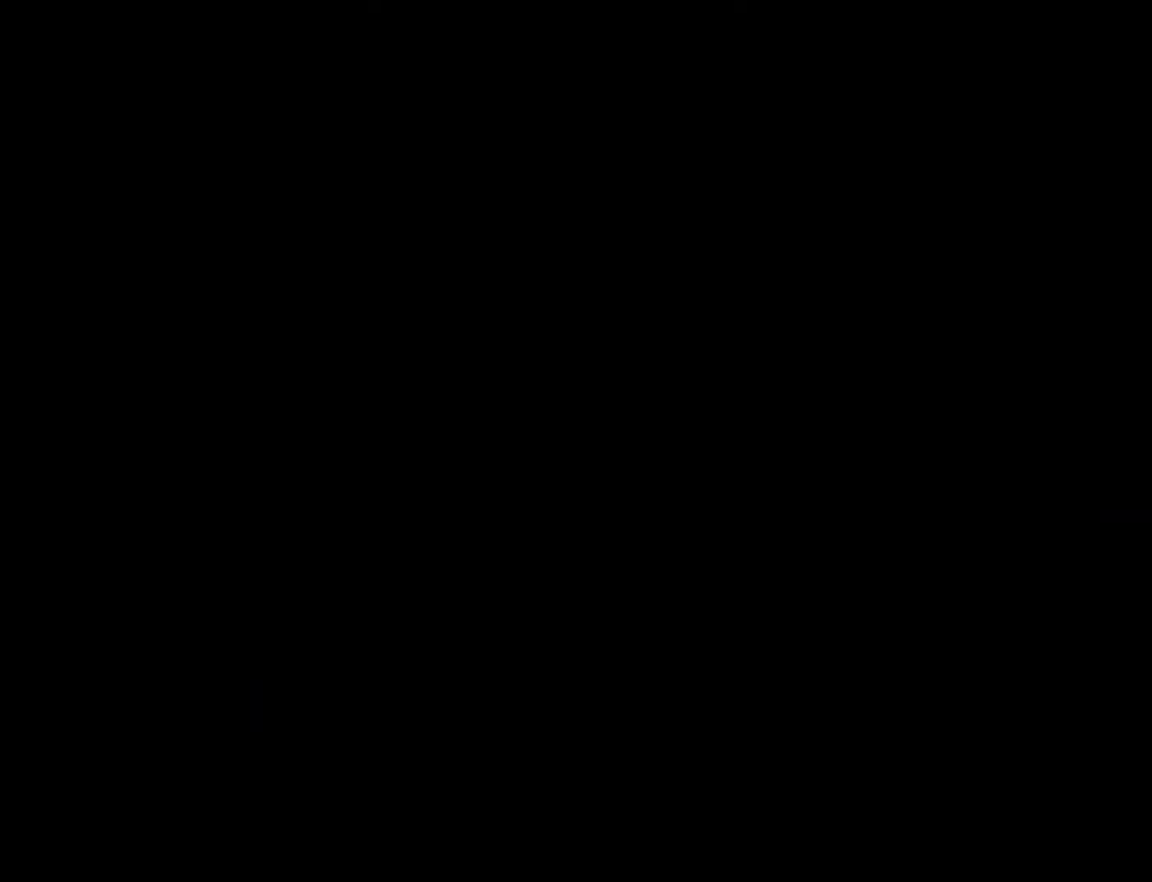
{"buttons": [], "right_stick": "center", "events": []}
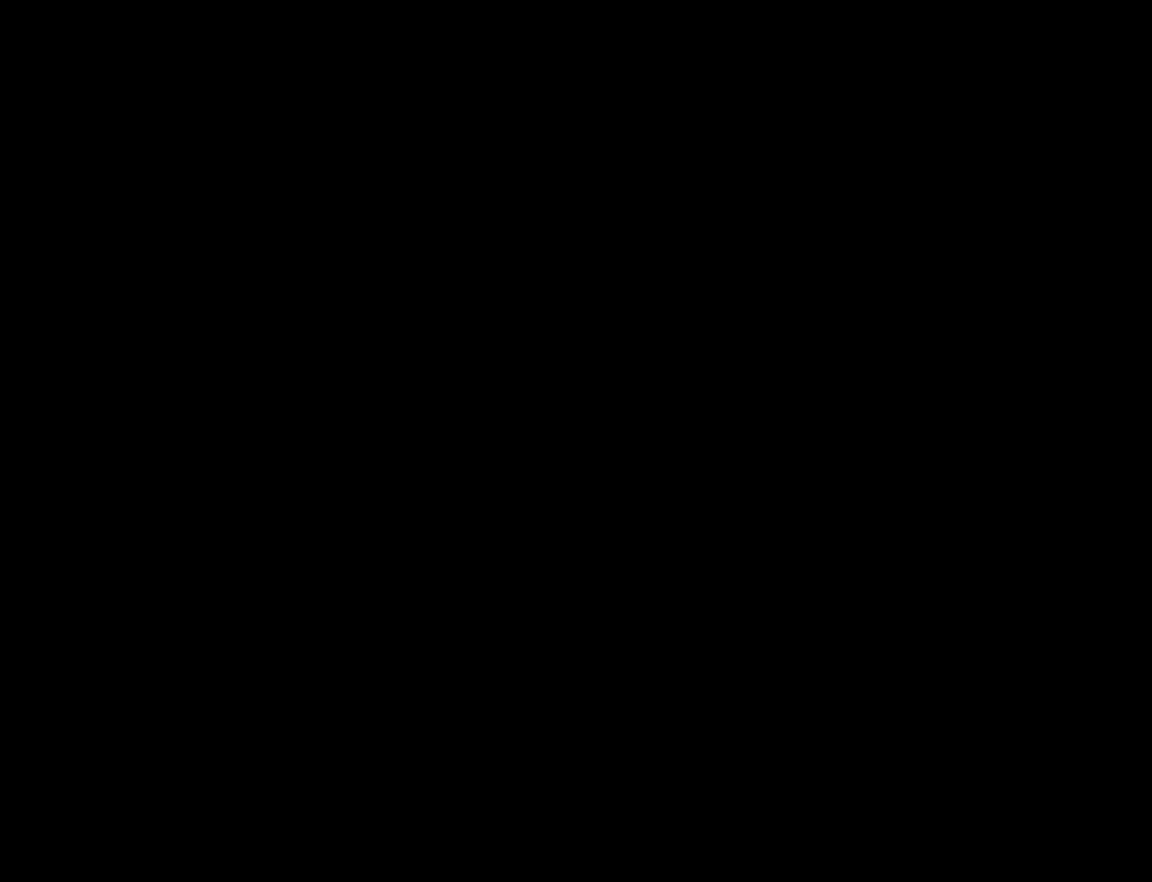
{"buttons": [], "right_stick": "center", "events": []}
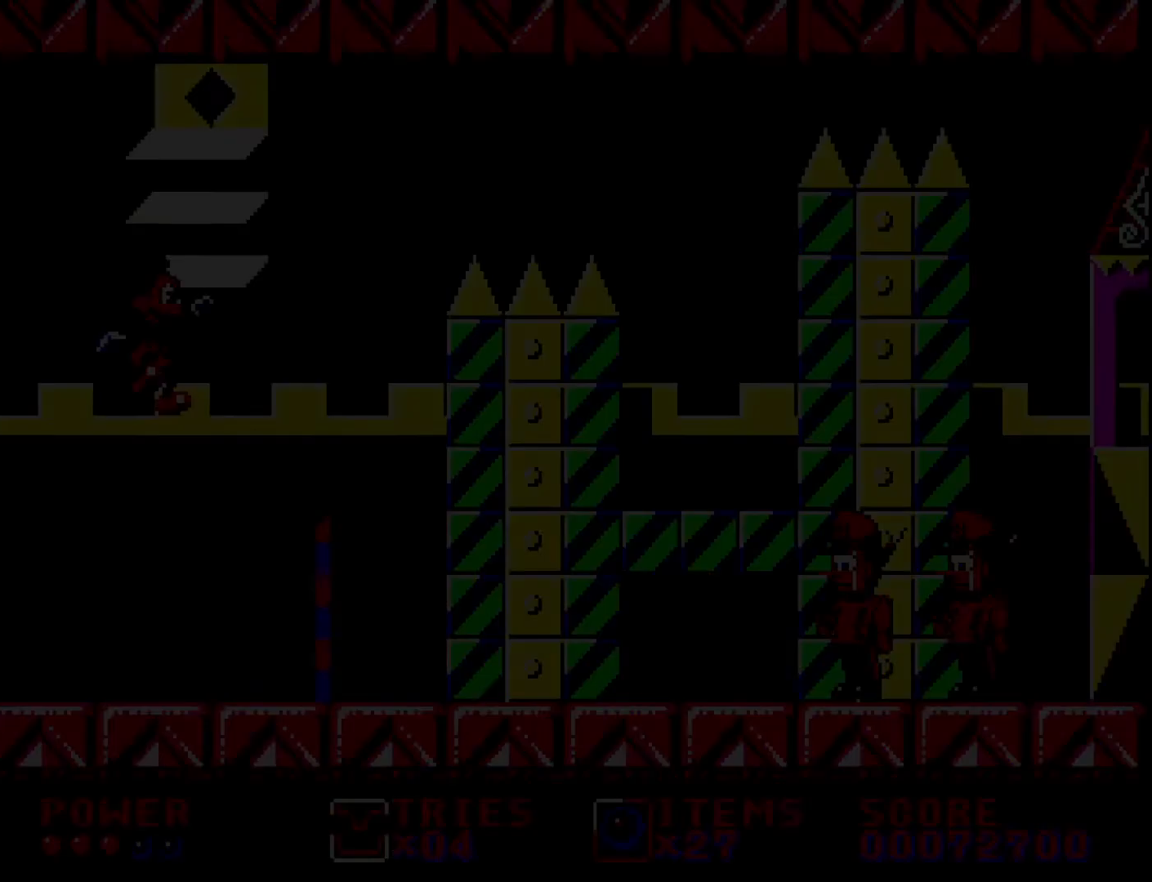
{"buttons": [], "right_stick": "center", "events": []}
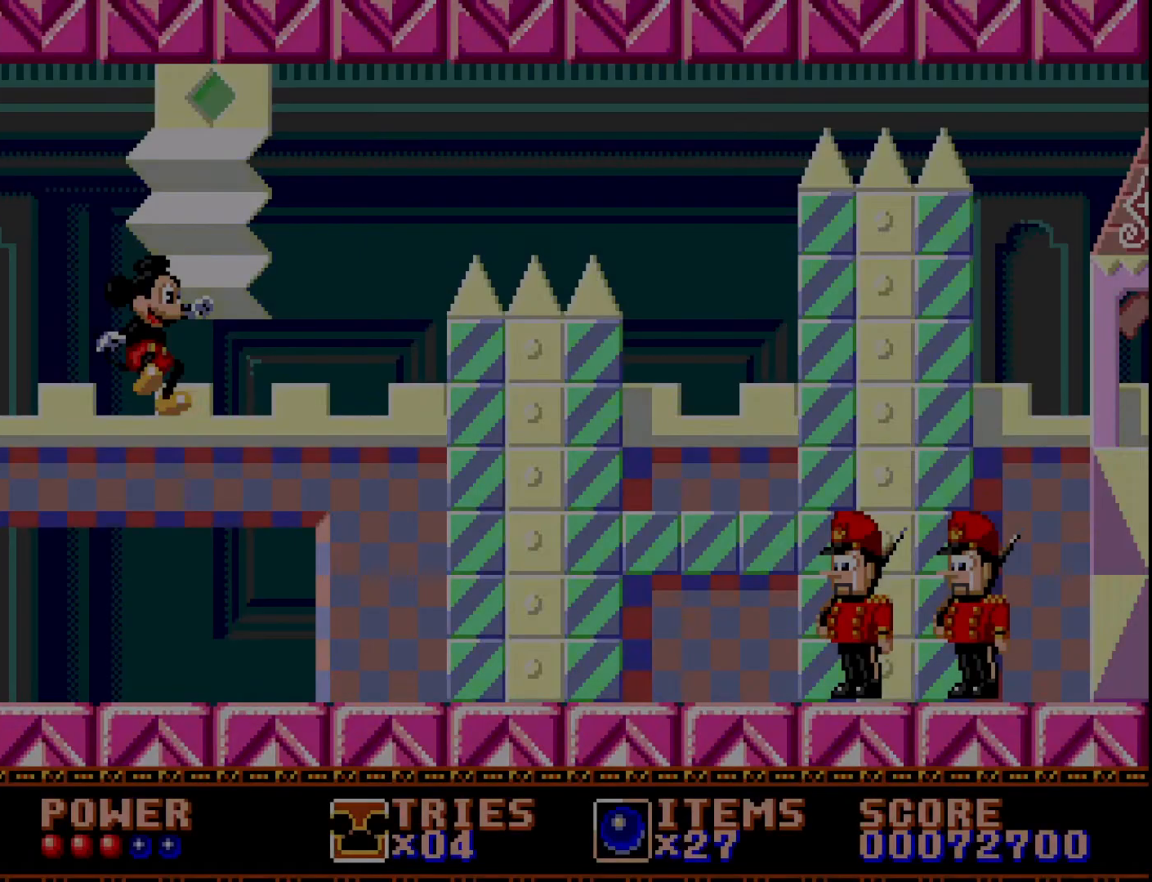
{"buttons": ["DPAD_RIGHT"], "right_stick": "center", "events": [[100, "DPAD_RIGHT", "down"]]}
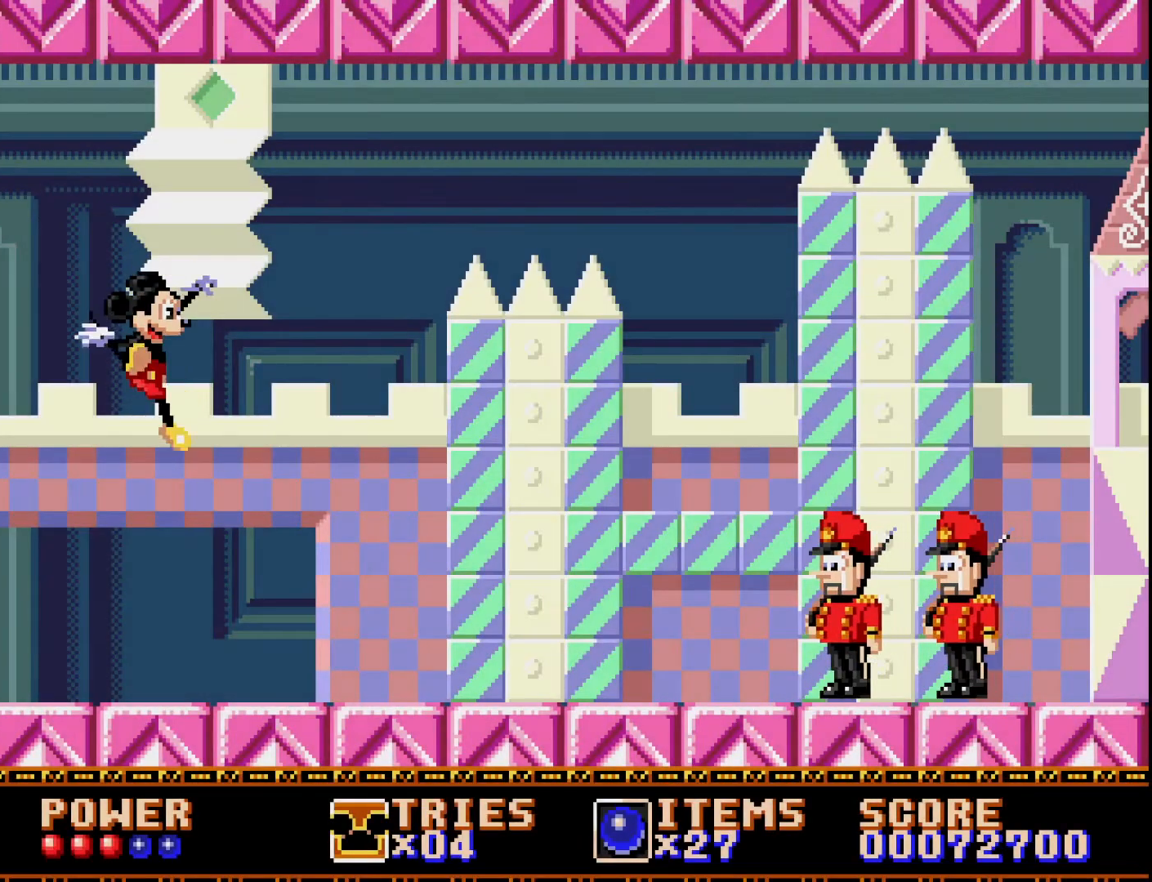
{"buttons": ["DPAD_RIGHT"], "right_stick": "center", "events": []}
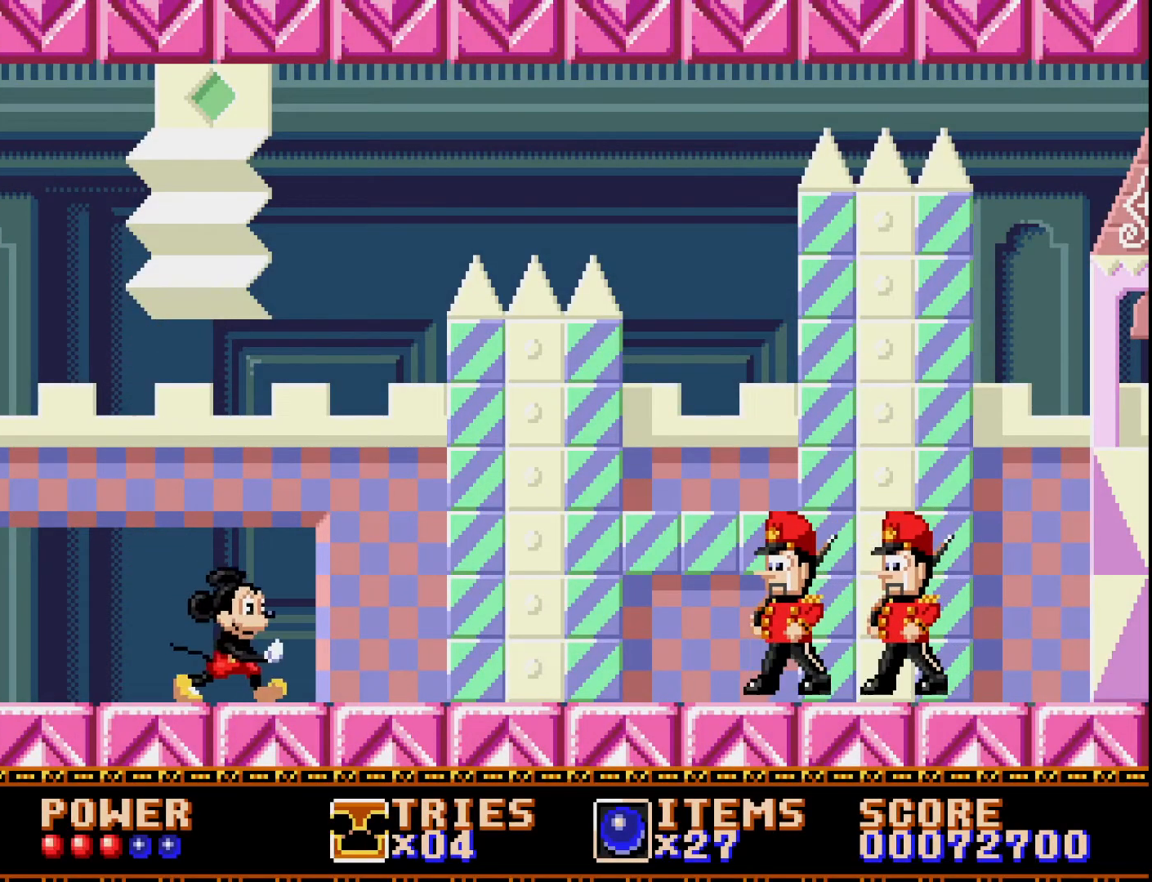
{"buttons": ["A", "DPAD_RIGHT"], "right_stick": "center", "events": [[400, "A", "down"]]}
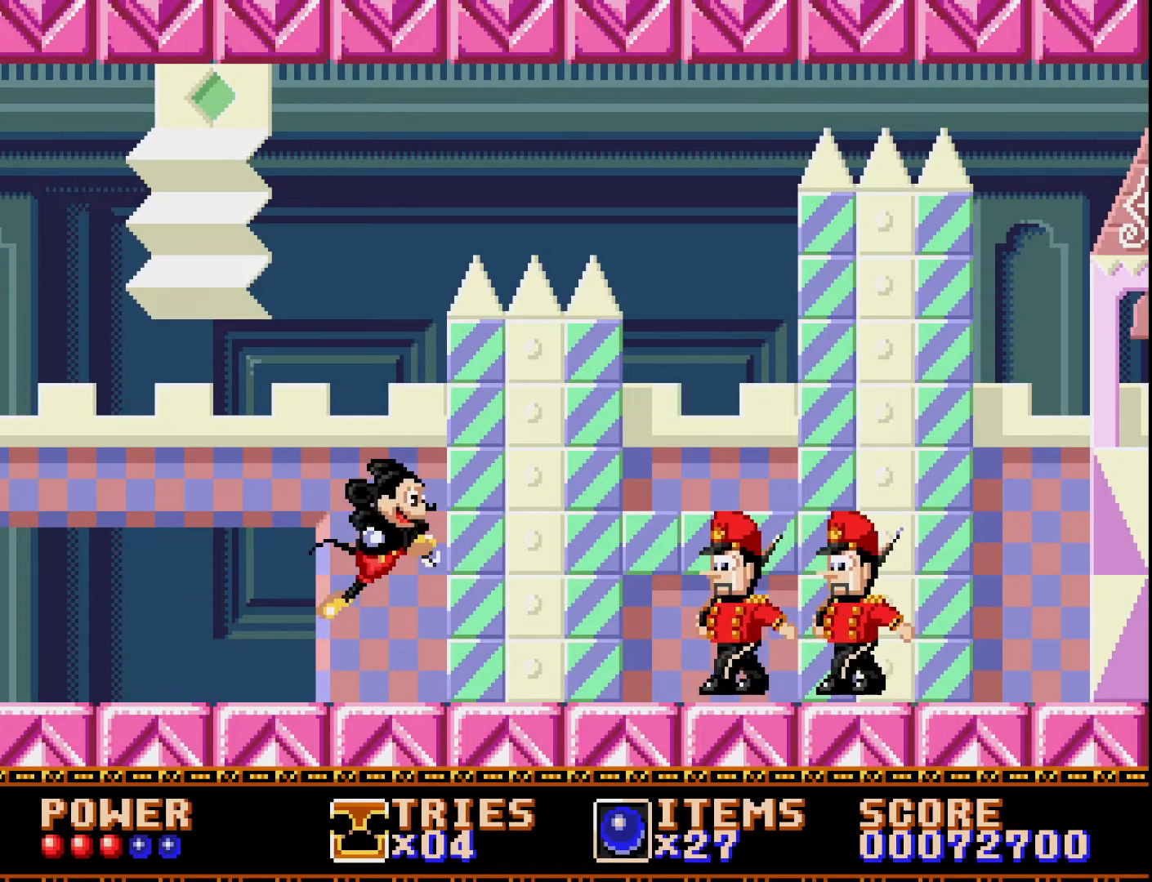
{"buttons": ["A", "DPAD_RIGHT"], "right_stick": "center", "events": [[217, "A", "up"], [483, "A", "down"]]}
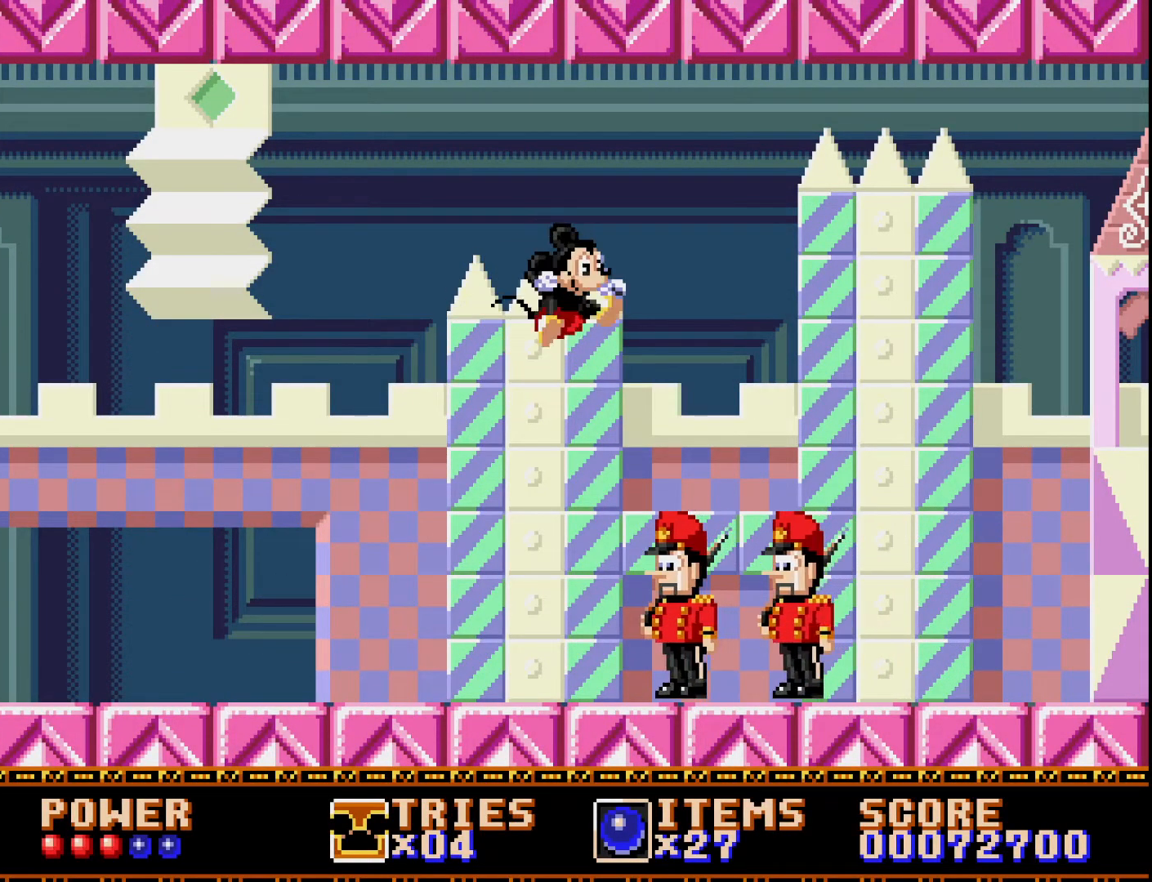
{"buttons": ["A", "DPAD_LEFT"], "right_stick": "center", "events": [[100, "DPAD_RIGHT", "up"], [250, "DPAD_LEFT", "down"]]}
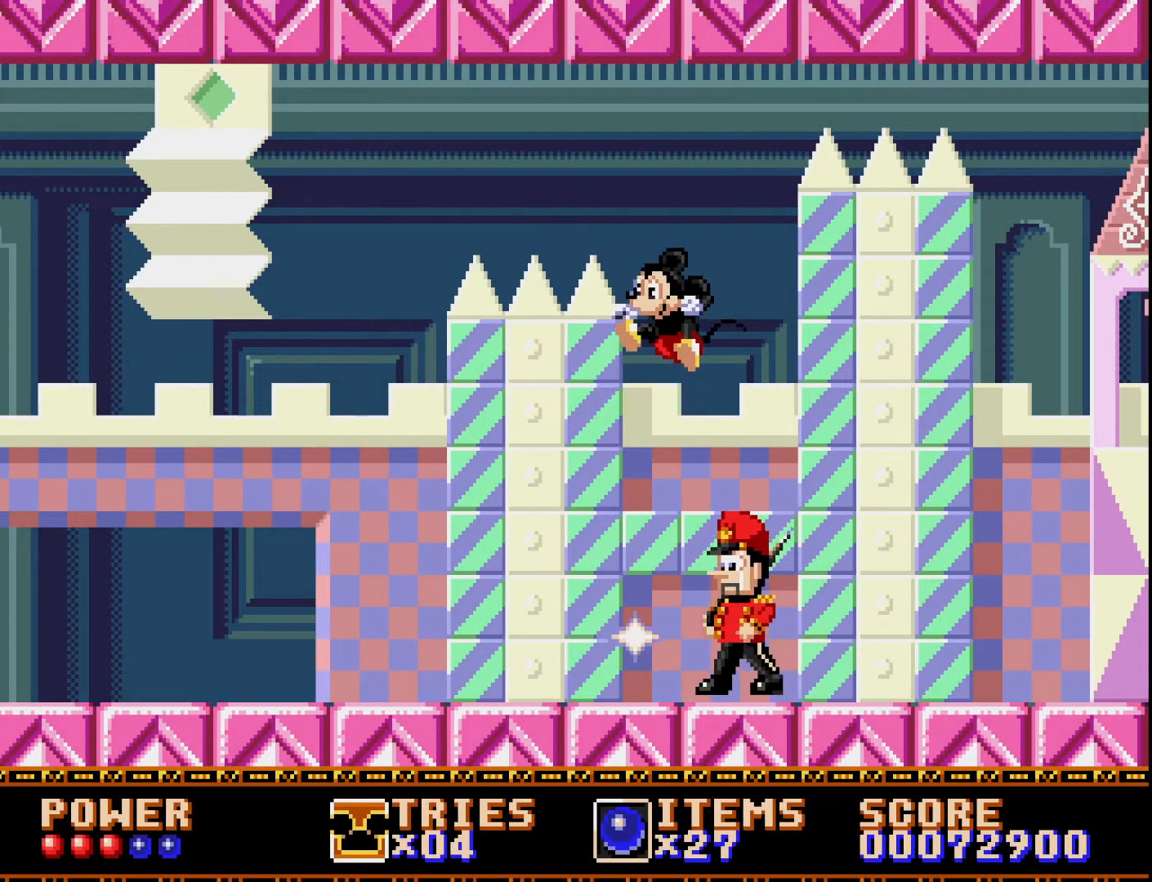
{"buttons": ["A"], "right_stick": "center", "events": [[150, "DPAD_LEFT", "up"]]}
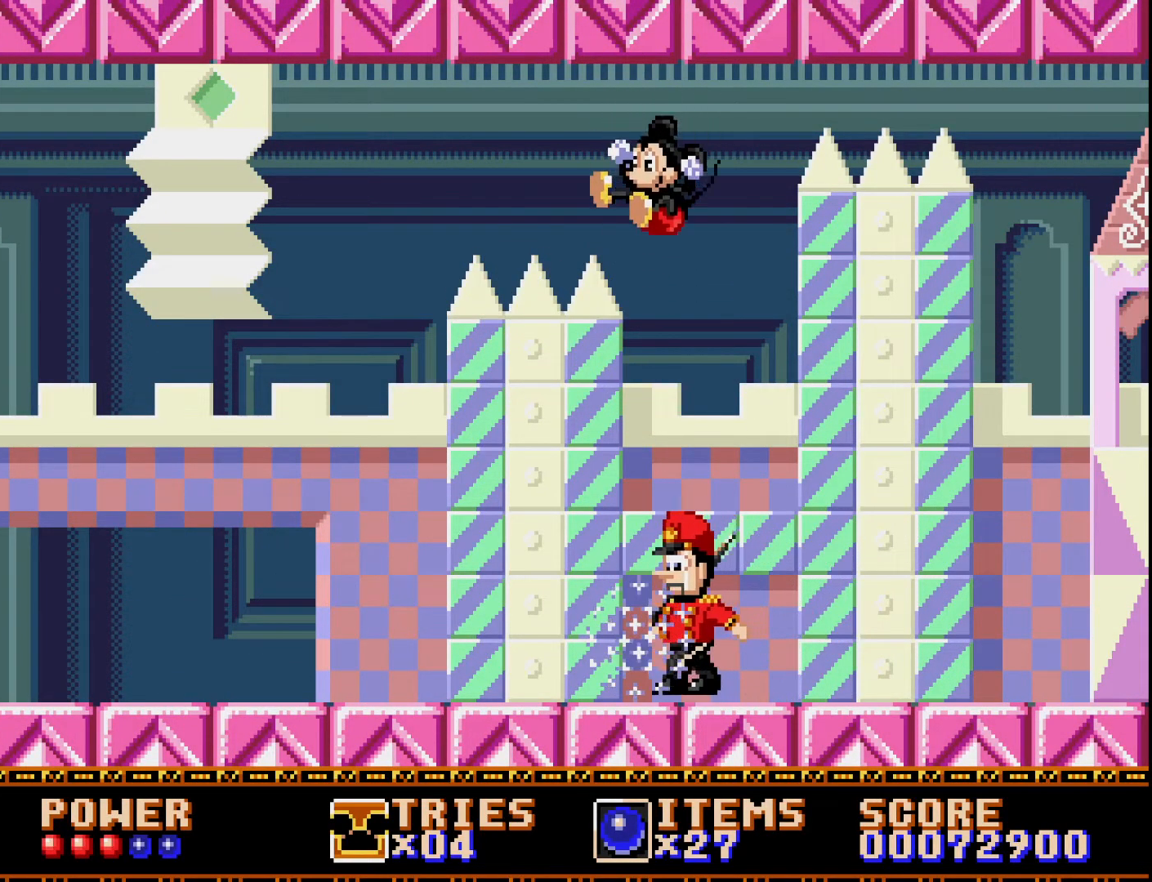
{"buttons": ["A", "DPAD_RIGHT"], "right_stick": "center", "events": [[33, "A", "up"], [100, "A", "down"], [250, "DPAD_LEFT", "down"], [333, "DPAD_LEFT", "up"], [400, "DPAD_RIGHT", "down"]]}
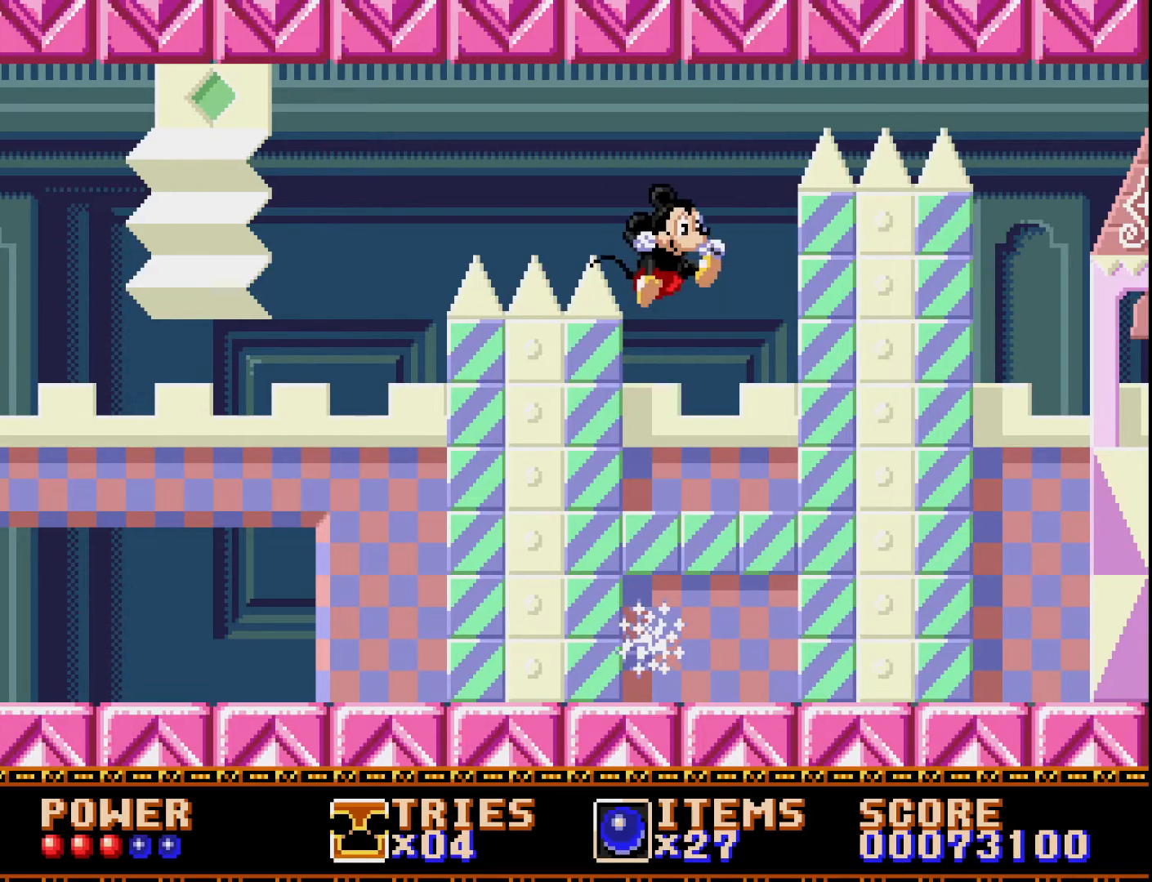
{"buttons": ["DPAD_RIGHT"], "right_stick": "center", "events": [[233, "A", "up"]]}
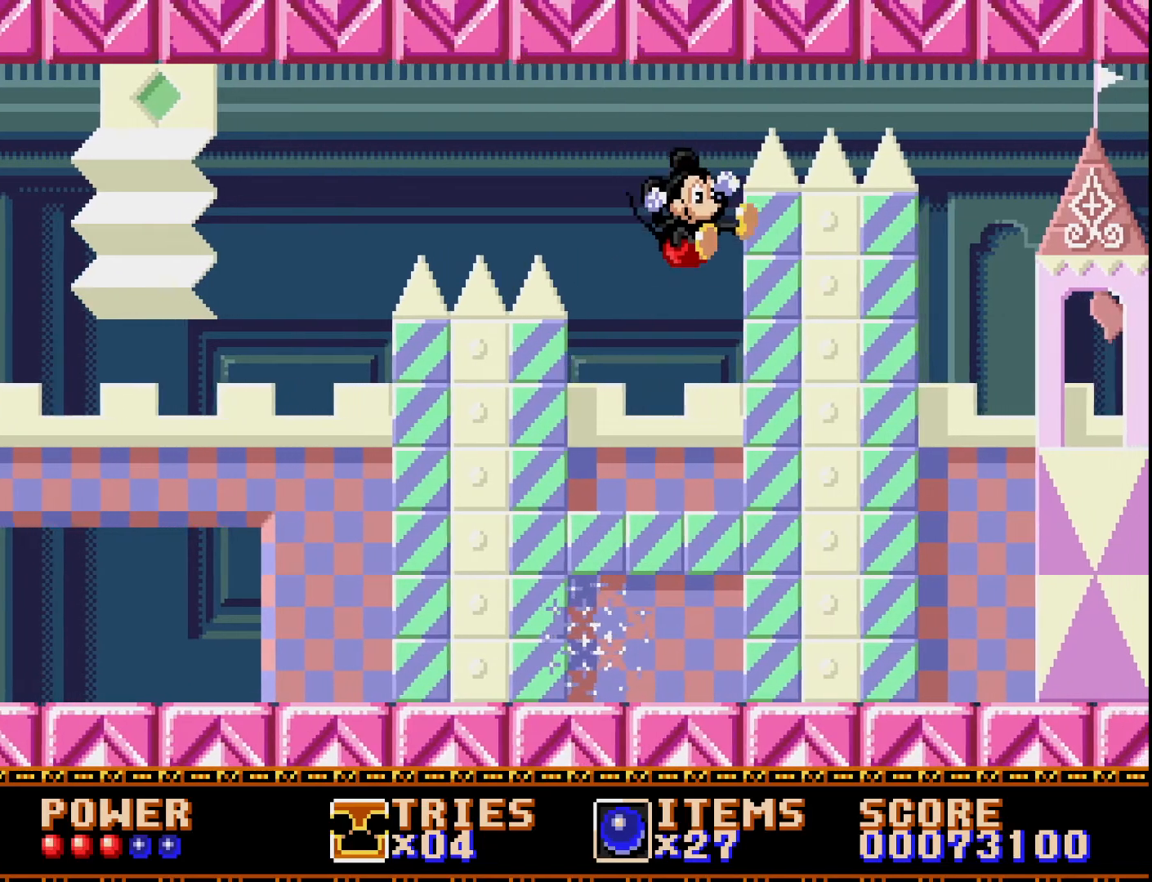
{"buttons": ["DPAD_RIGHT"], "right_stick": "center", "events": []}
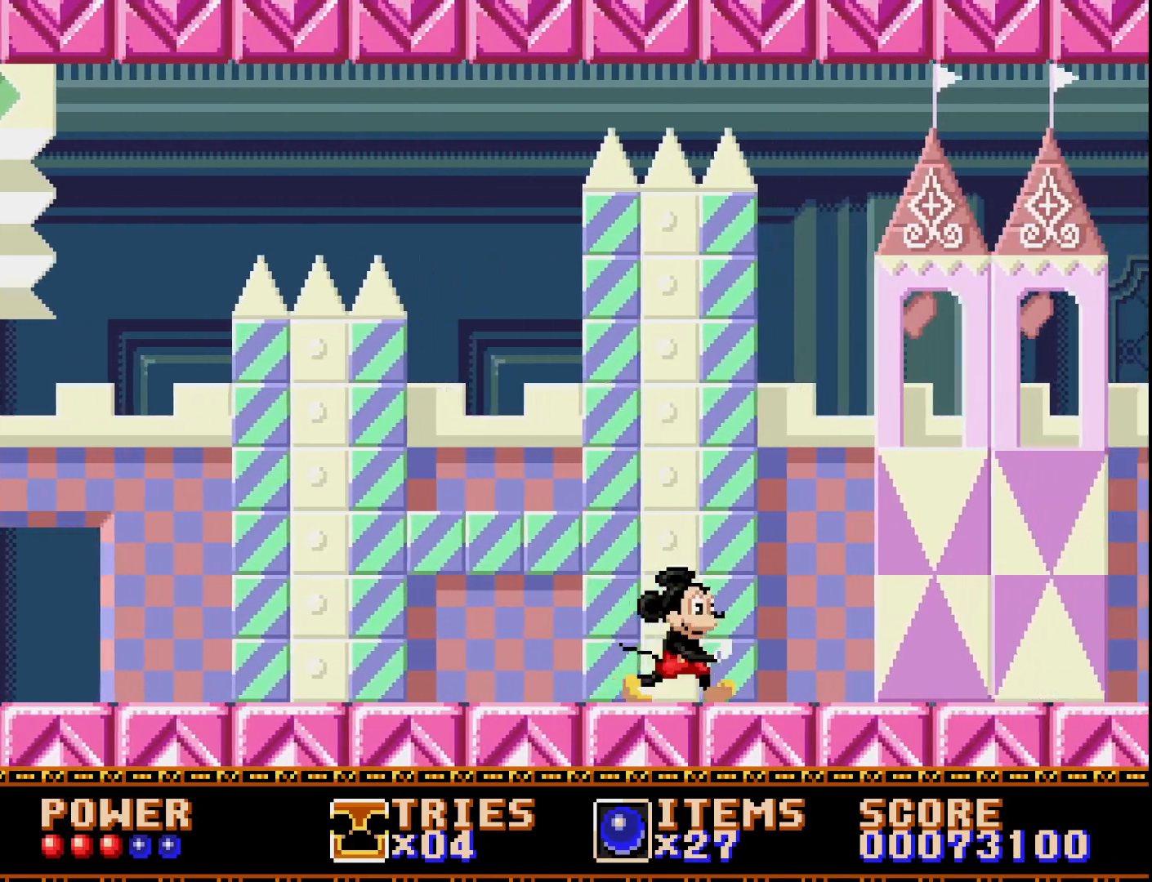
{"buttons": ["DPAD_RIGHT"], "right_stick": "center", "events": []}
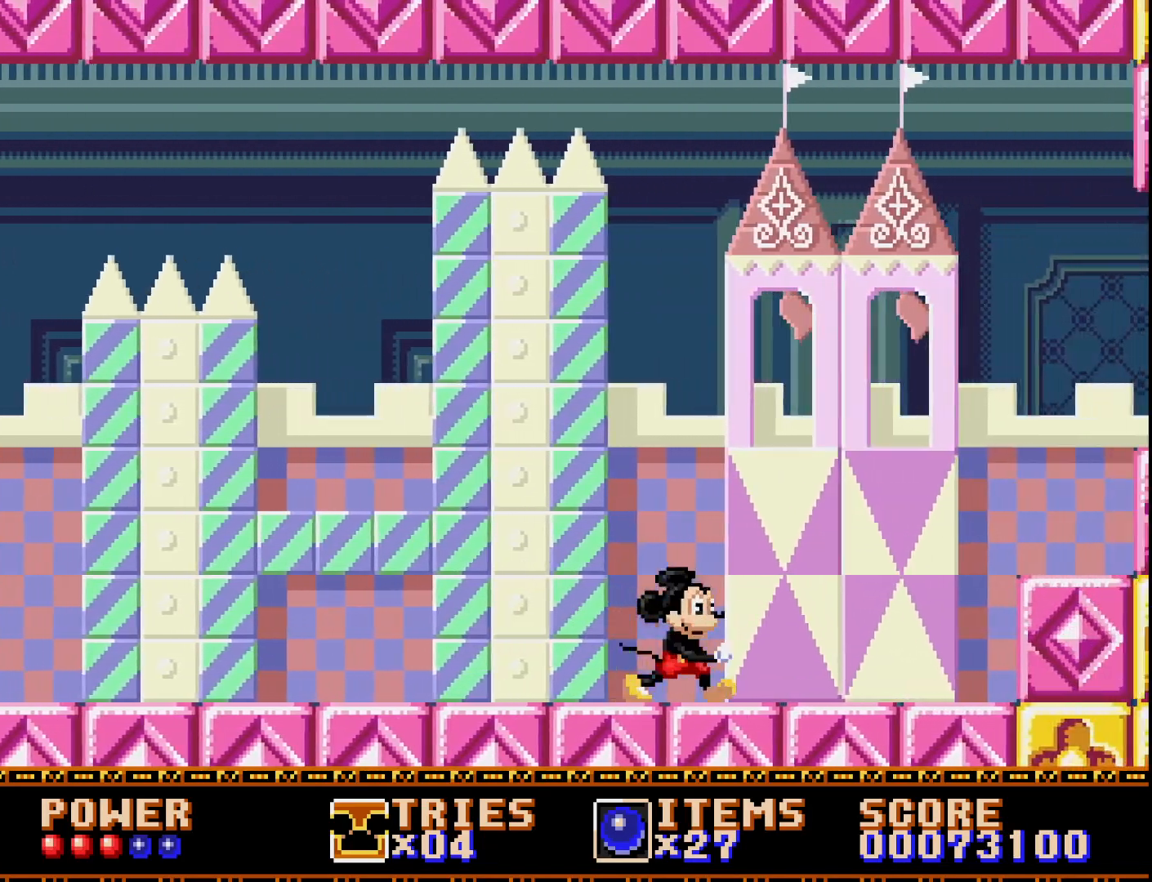
{"buttons": ["DPAD_RIGHT"], "right_stick": "center", "events": []}
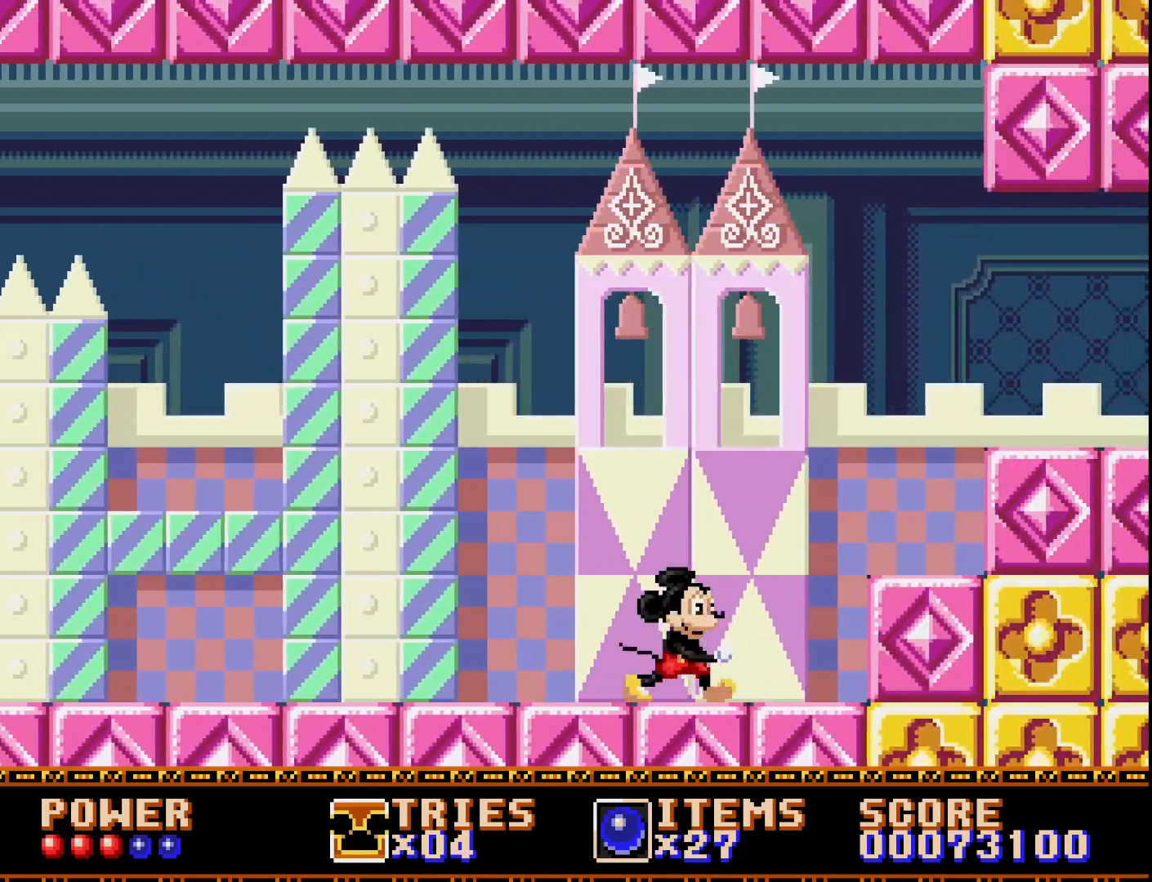
{"buttons": ["A", "DPAD_RIGHT"], "right_stick": "center", "events": [[283, "A", "down"]]}
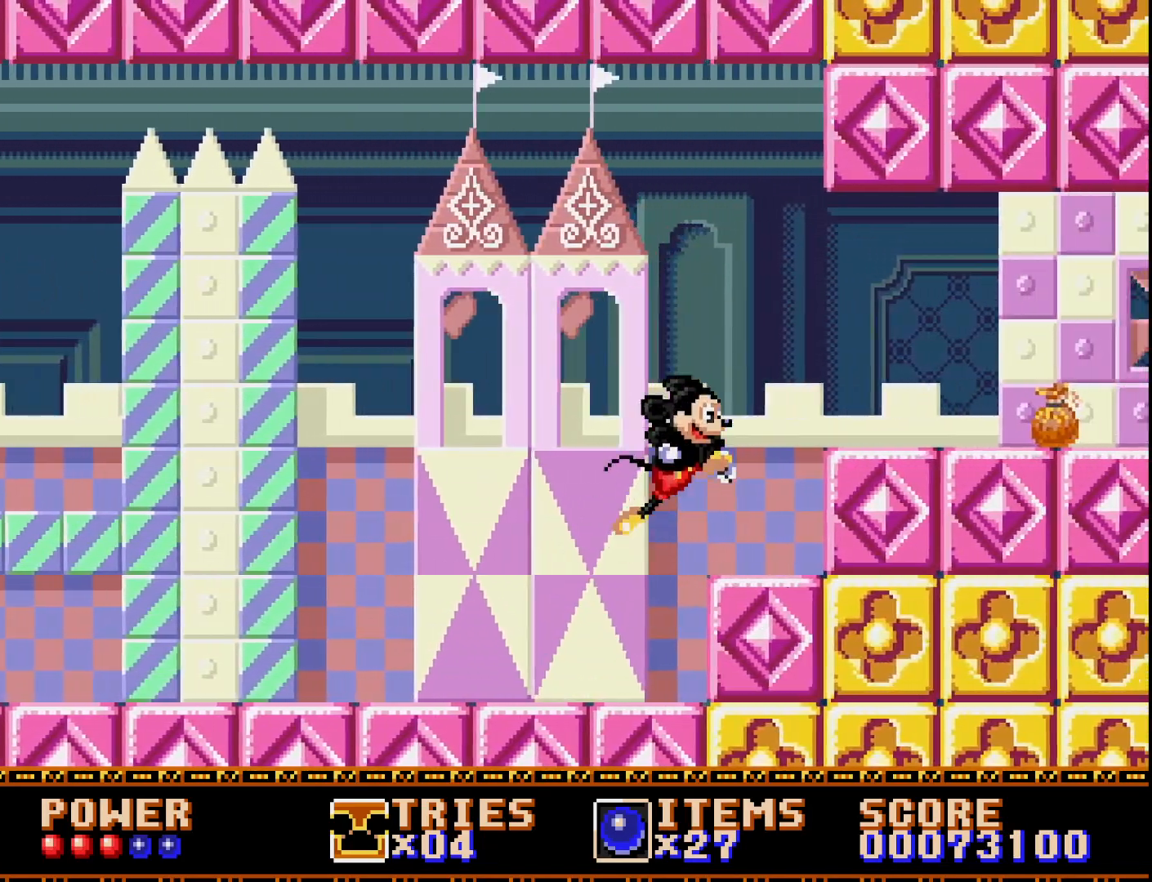
{"buttons": ["DPAD_RIGHT"], "right_stick": "center", "events": [[150, "A", "up"], [267, "DPAD_RIGHT", "up"], [417, "DPAD_RIGHT", "down"]]}
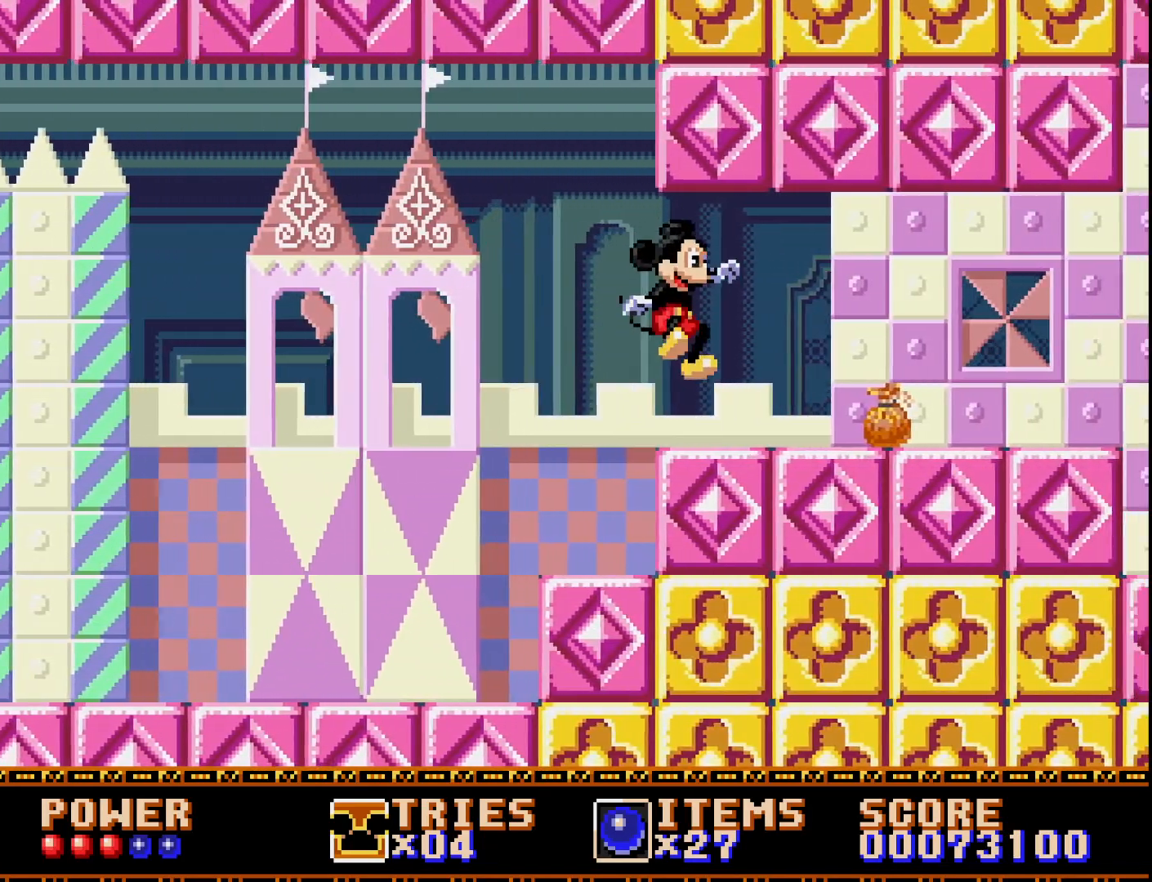
{"buttons": ["DPAD_RIGHT"], "right_stick": "center", "events": []}
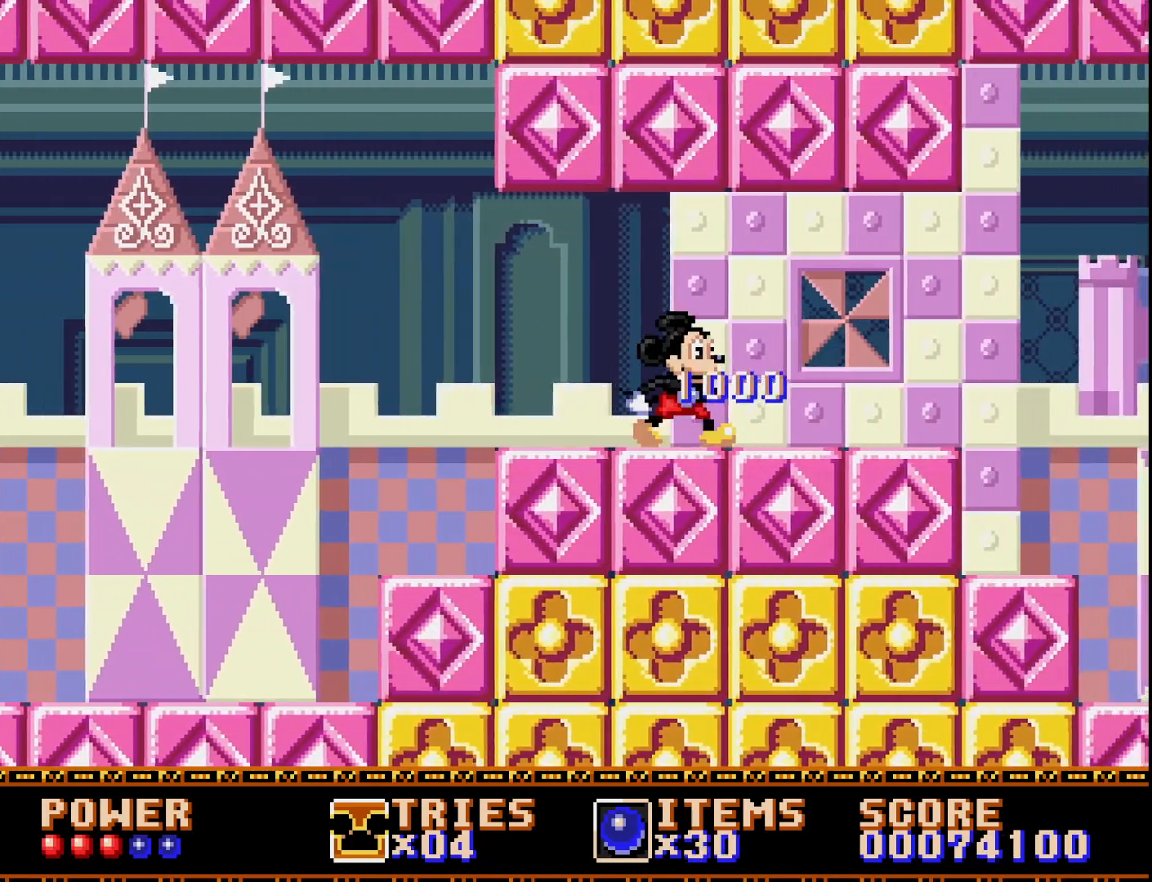
{"buttons": ["DPAD_RIGHT"], "right_stick": "center", "events": []}
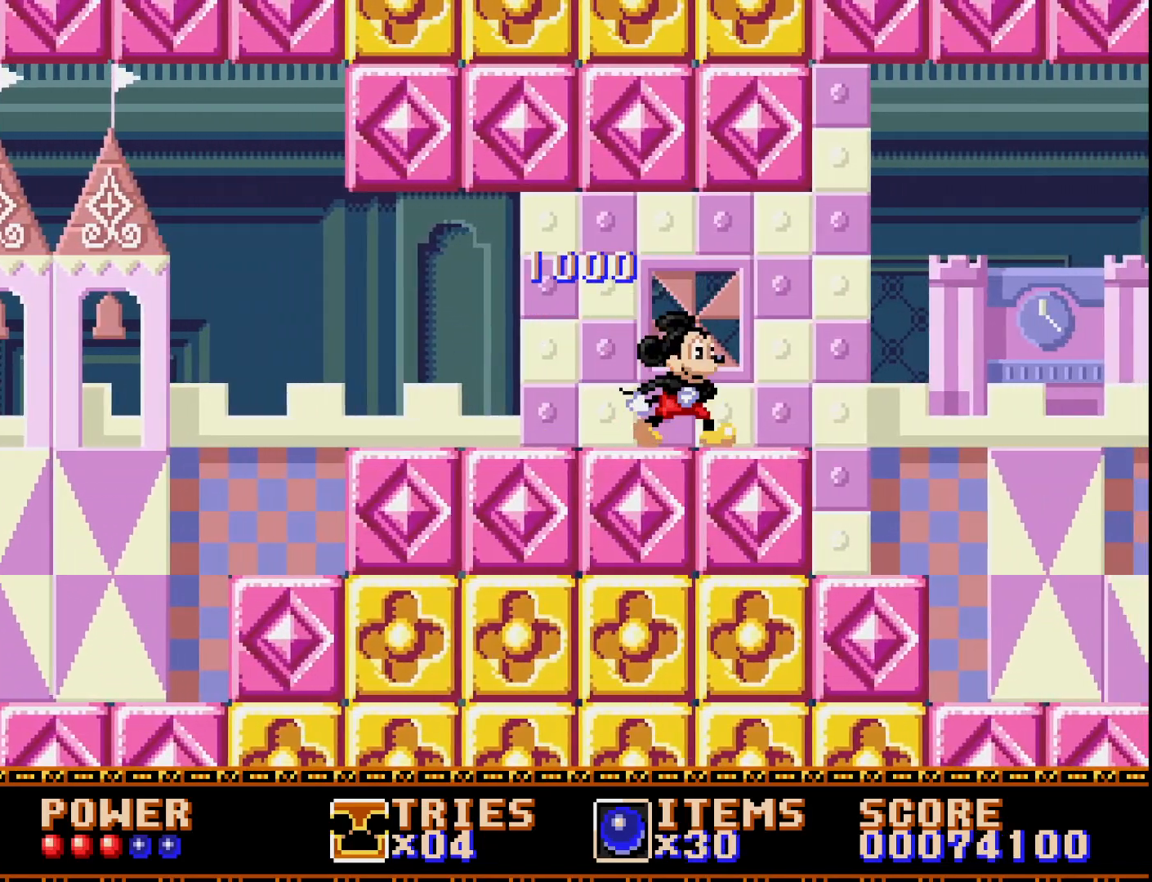
{"buttons": ["DPAD_RIGHT"], "right_stick": "center", "events": []}
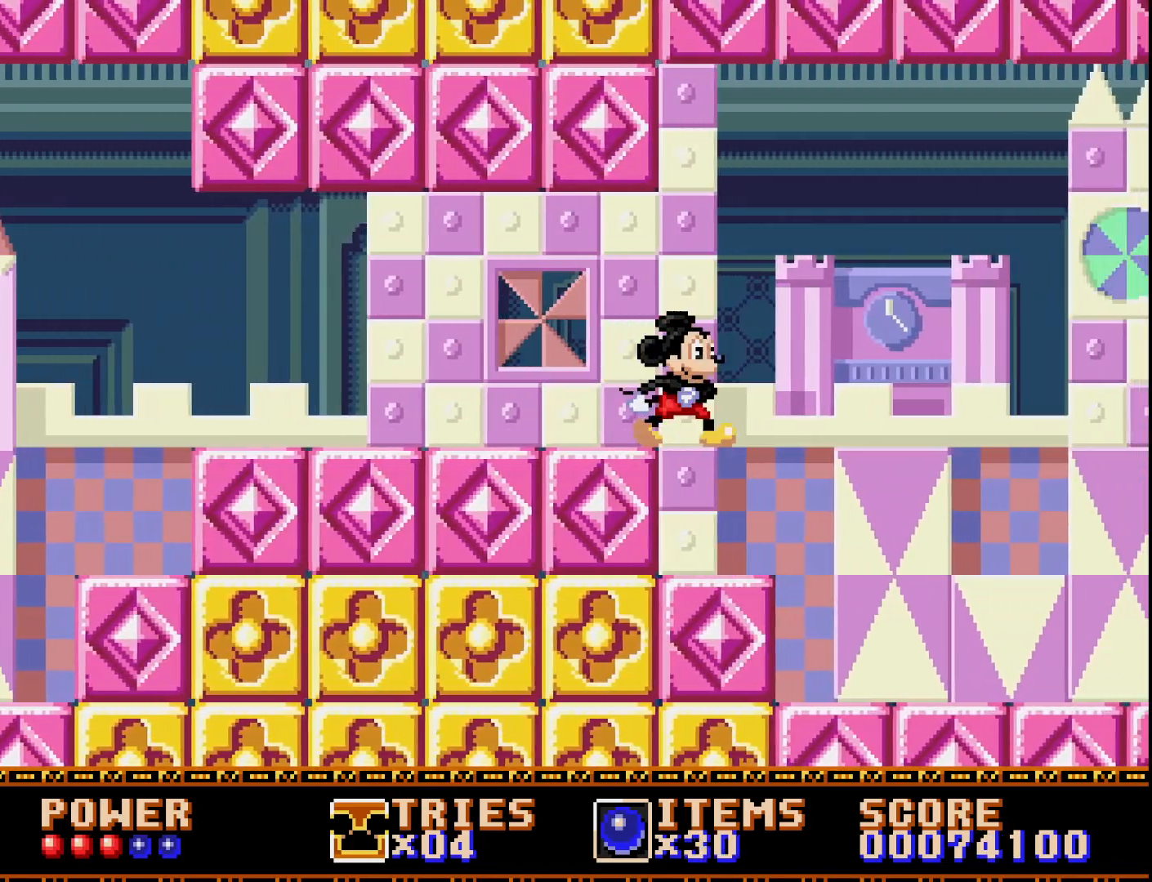
{"buttons": ["DPAD_RIGHT"], "right_stick": "center", "events": []}
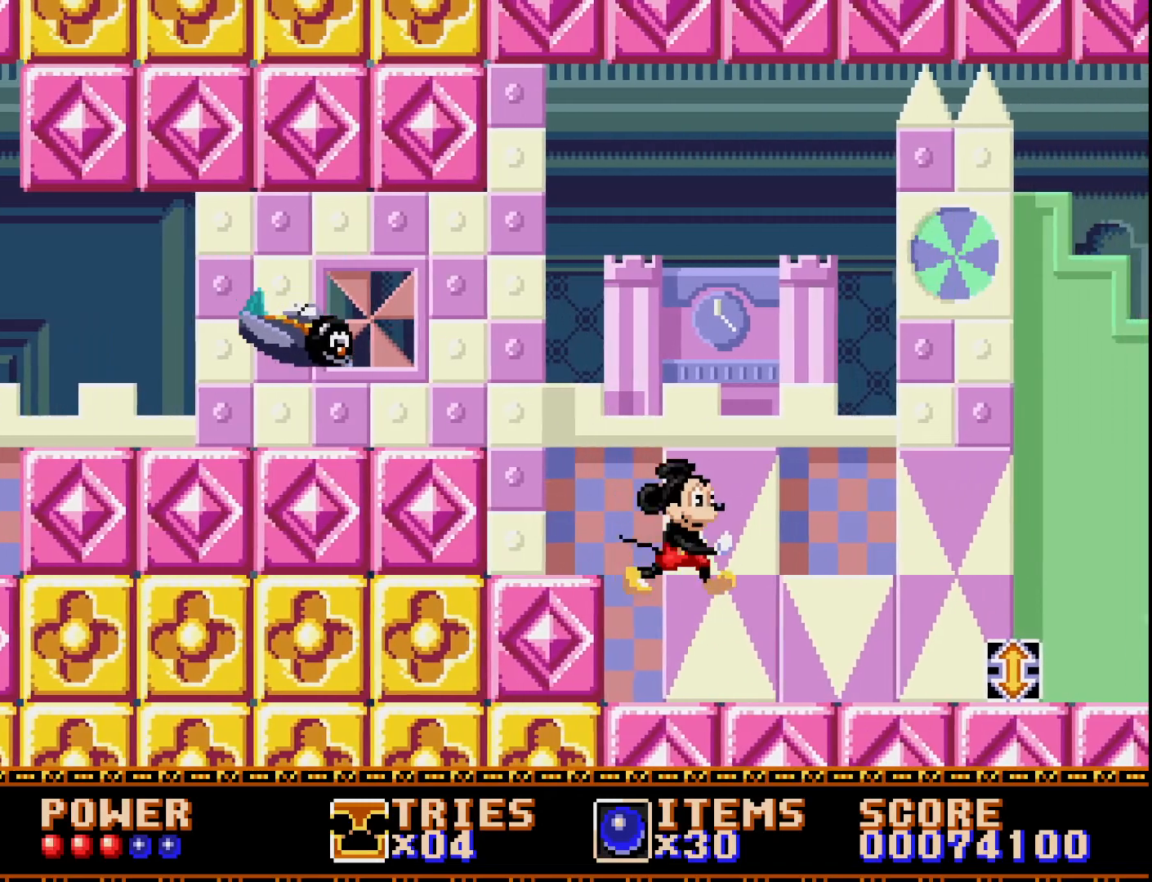
{"buttons": [], "right_stick": "center", "events": [[417, "DPAD_RIGHT", "up"]]}
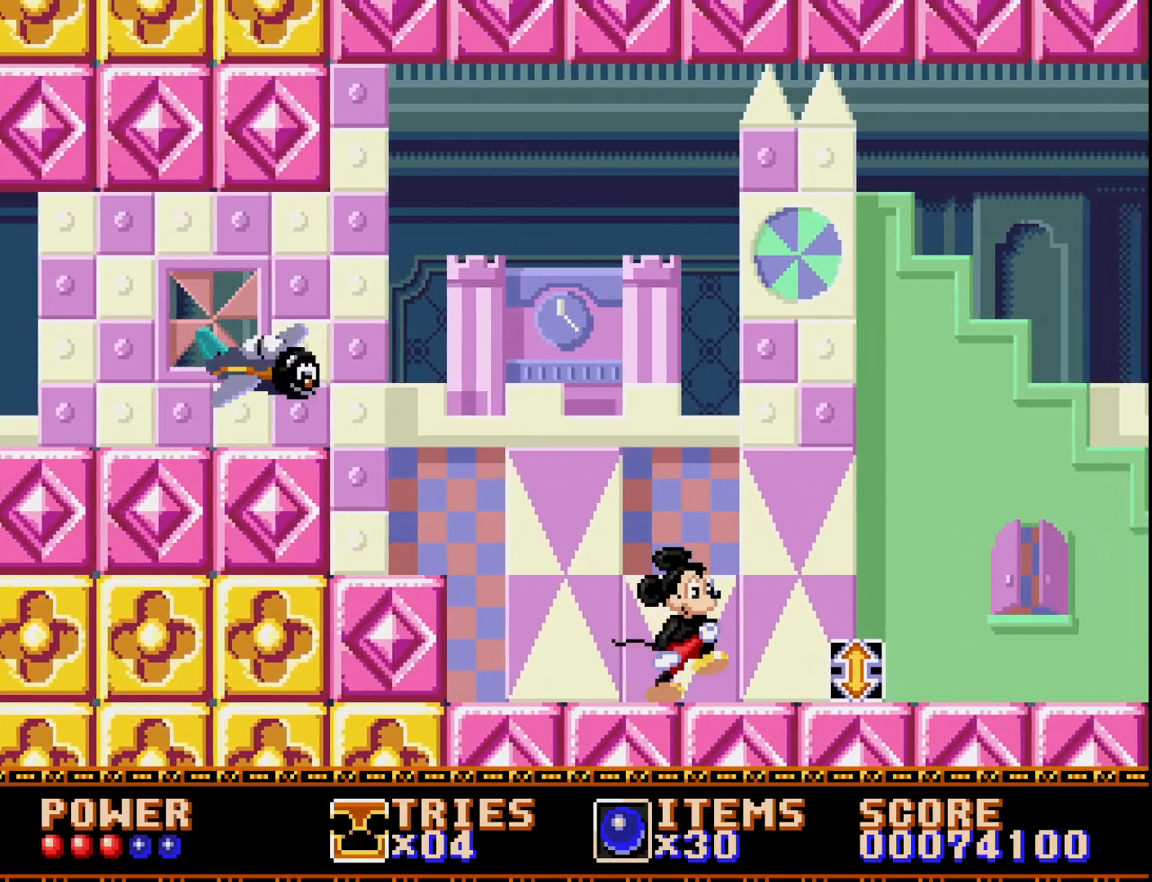
{"buttons": ["DPAD_RIGHT"], "right_stick": "center", "events": [[200, "DPAD_RIGHT", "down"]]}
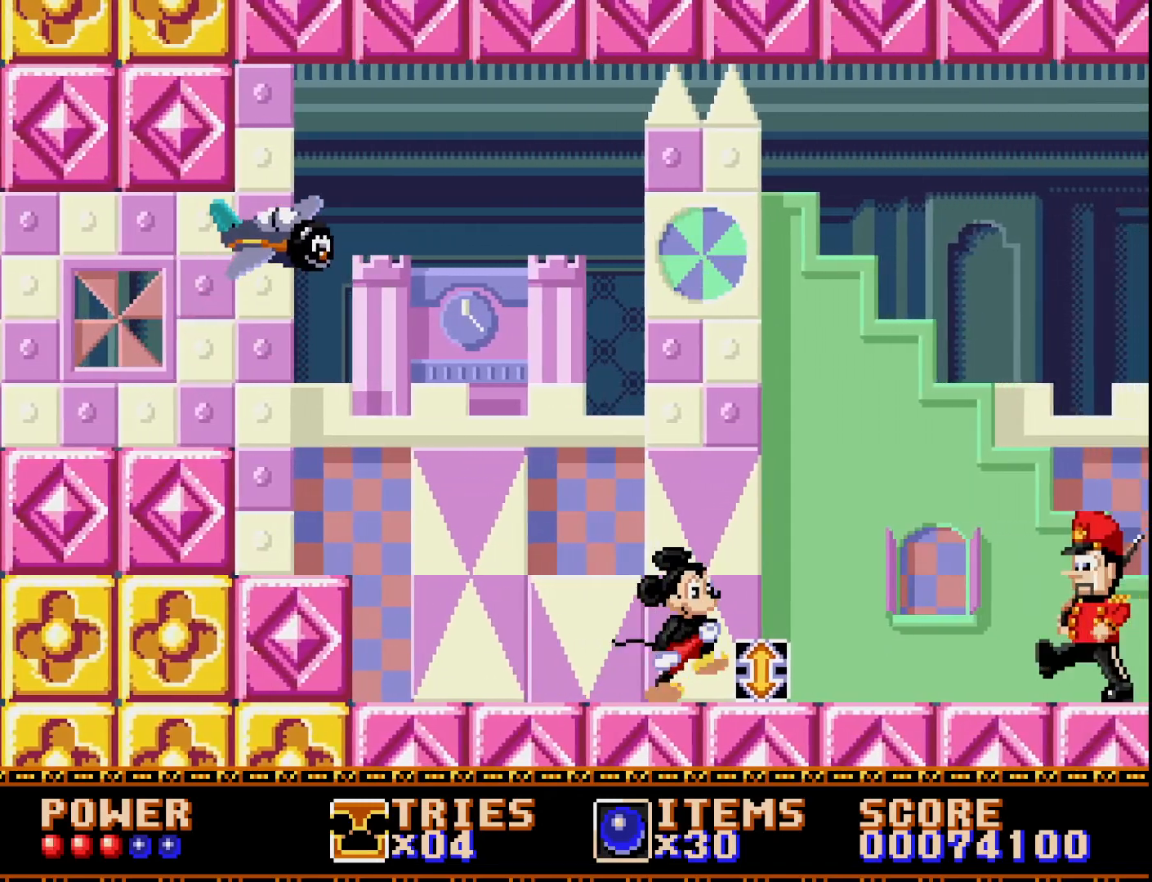
{"buttons": [], "right_stick": "center", "events": [[100, "DPAD_RIGHT", "up"]]}
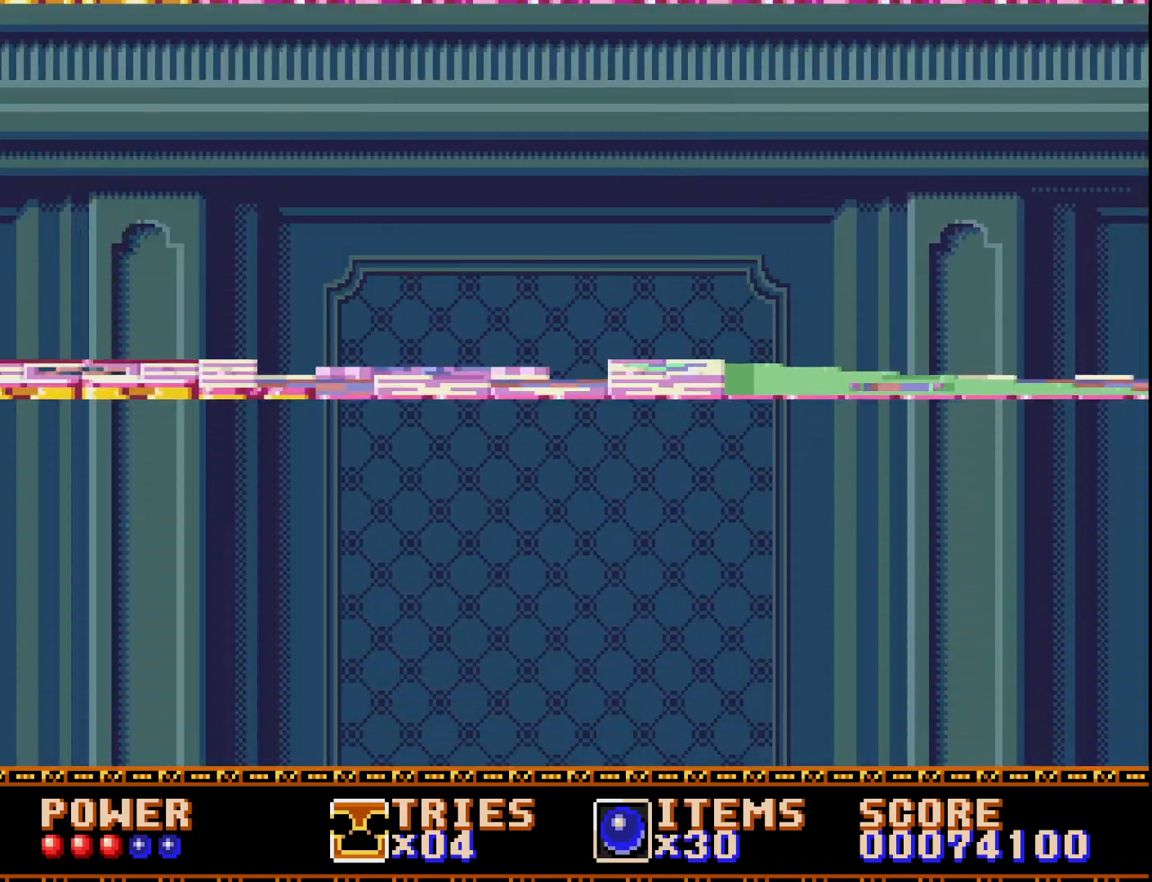
{"buttons": [], "right_stick": "center", "events": []}
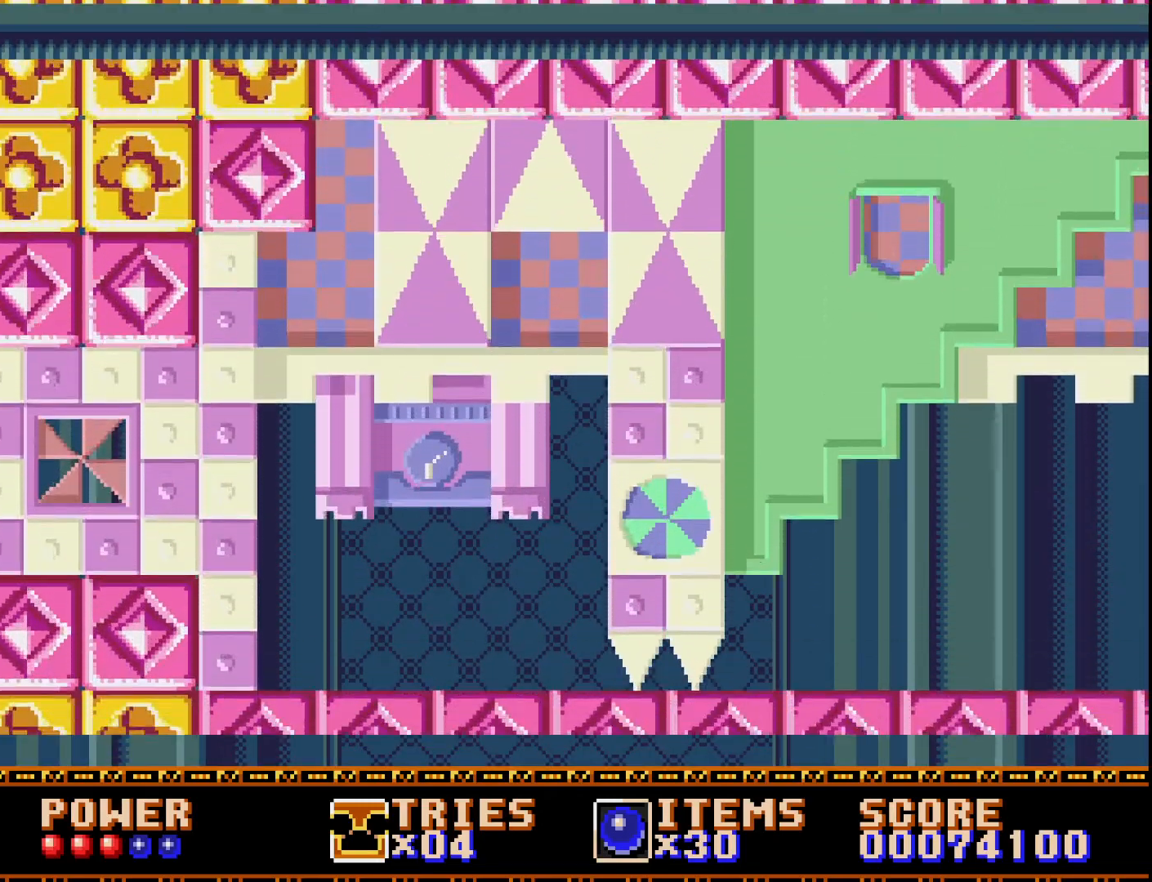
{"buttons": [], "right_stick": "center", "events": []}
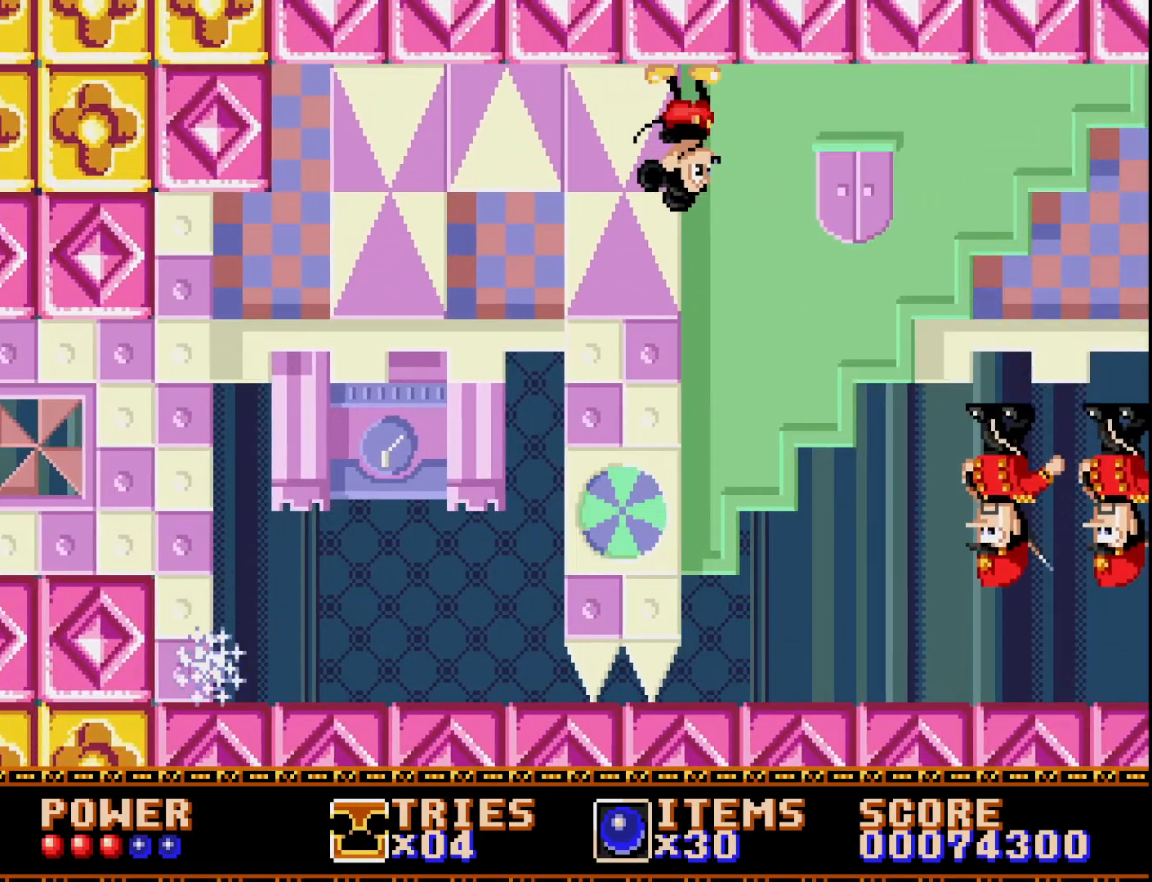
{"buttons": ["DPAD_RIGHT"], "right_stick": "center", "events": [[167, "DPAD_RIGHT", "down"]]}